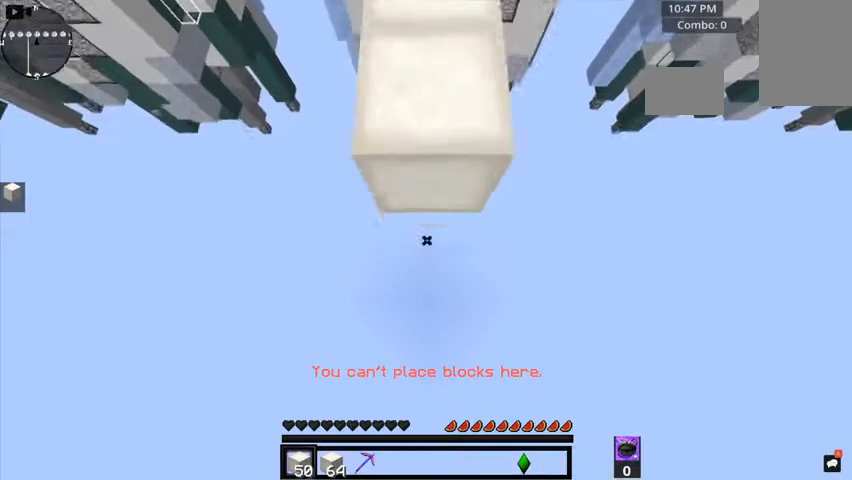
Gameplay with keyboard and mouse; each line is a JSON object with the keys and mouse buttons held at the frame after it. "events" lists presses ("down") and releases ("up") of "a", "d", "s", "space", "w", "mouse_left" and "mouse_right" between this image and that frame as [ms after this image, input, new state], when the widget could be followed in between. "mouse_left", "mouse_right" = the "left", "right" buttons of the "mouse" list. No other keys are recorded. Fast repeated clicks can show as one long hold. Mouse movement is not recorded.
{"keys": [], "mouse": ["right"], "events": [[160, "space", "up"], [360, "mouse_right", "up"], [400, "mouse_right", "down"], [480, "s", "up"]]}
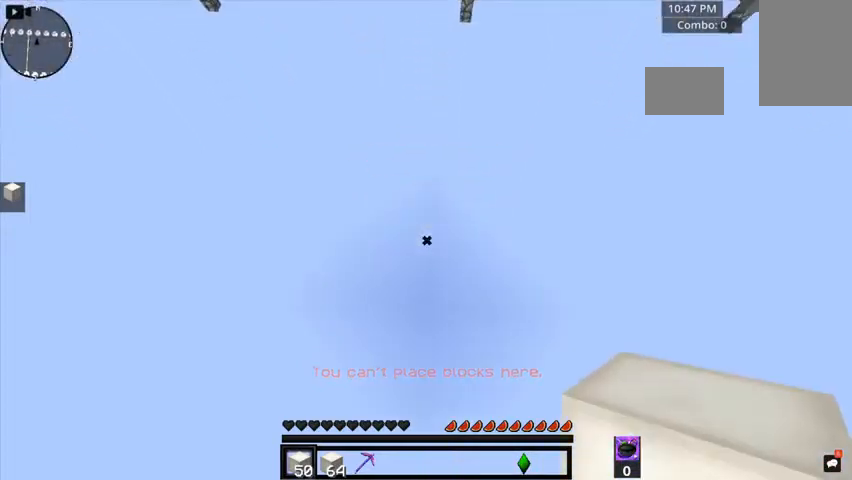
{"keys": ["w"], "mouse": [], "events": [[80, "w", "down"], [200, "mouse_right", "up"]]}
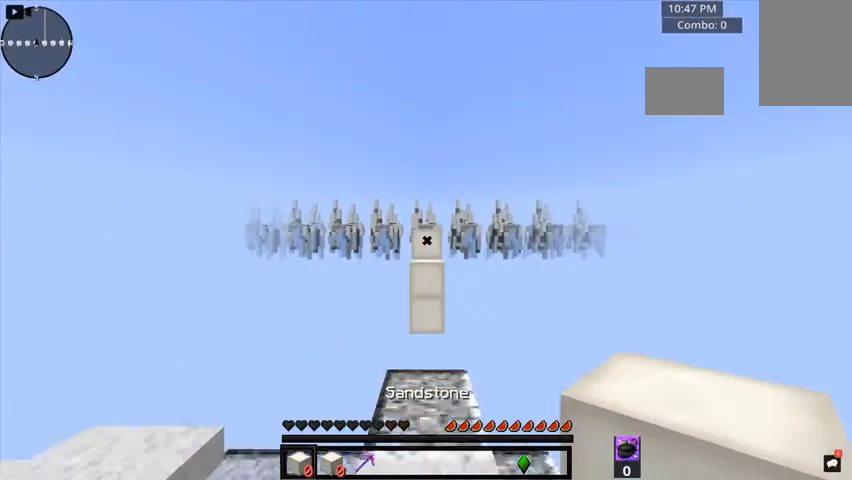
{"keys": ["s", "space"], "mouse": ["right"], "events": [[360, "space", "down"], [360, "w", "up"], [440, "s", "down"], [520, "mouse_right", "down"]]}
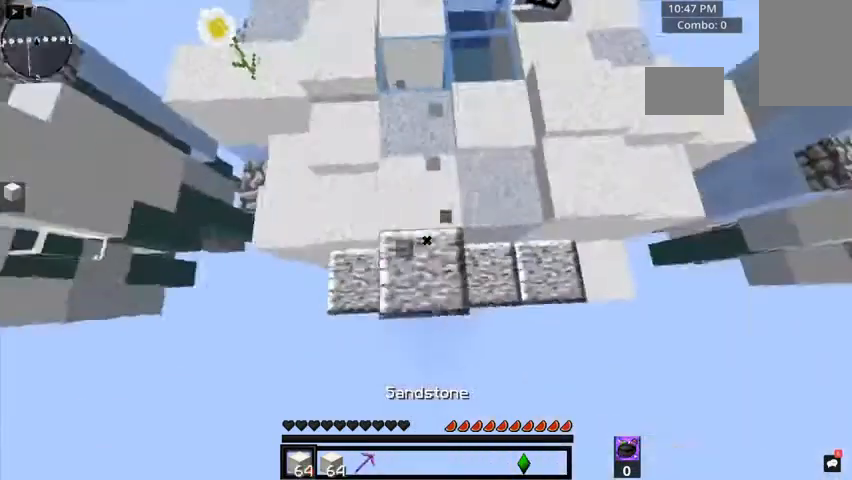
{"keys": ["d", "s"], "mouse": ["right"]}
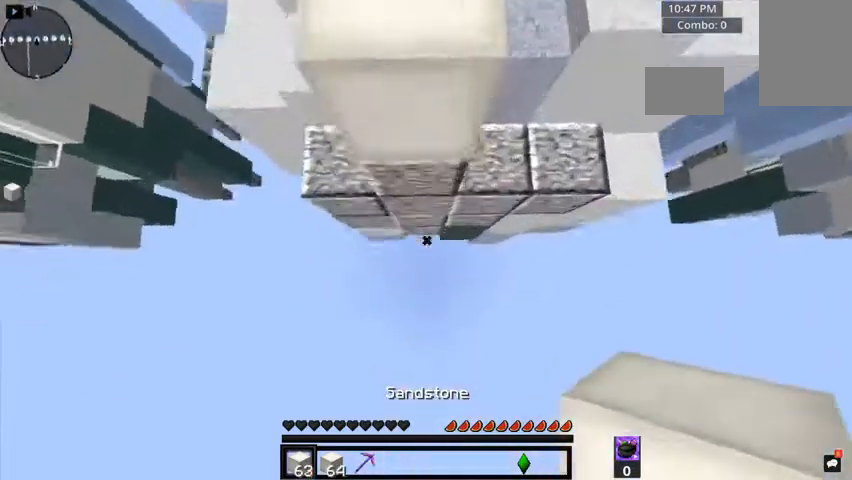
{"keys": ["d", "s"], "mouse": ["right"], "events": [[120, "d", "up"], [160, "a", "down"], [360, "a", "up"], [360, "d", "down"]]}
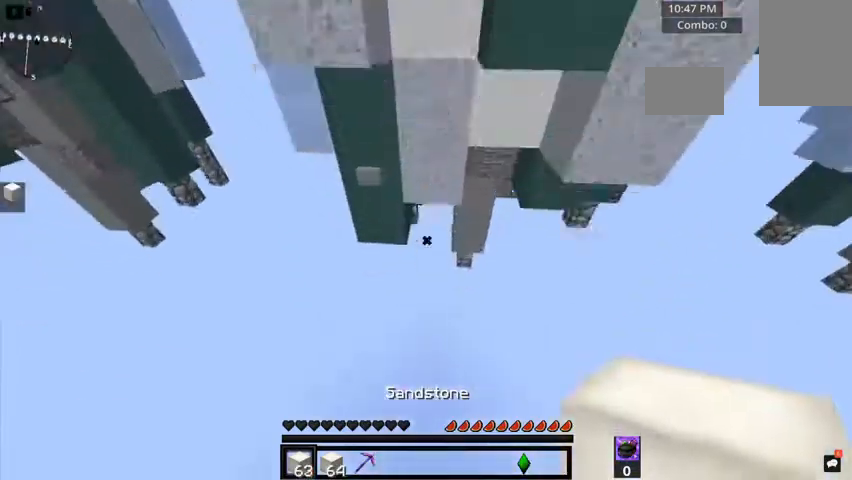
{"keys": ["w"], "mouse": [], "events": [[40, "d", "up"], [40, "s", "up"], [80, "w", "down"], [200, "mouse_right", "up"]]}
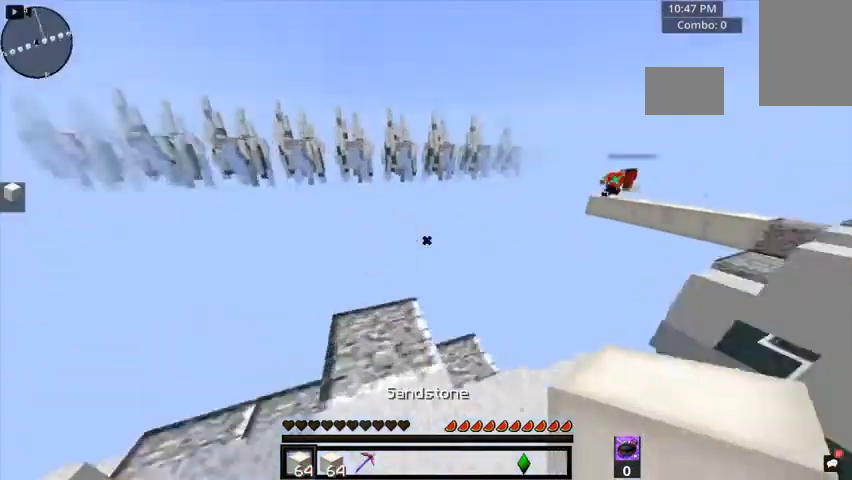
{"keys": ["w"], "mouse": [], "events": [[160, "d", "down"], [360, "d", "up"]]}